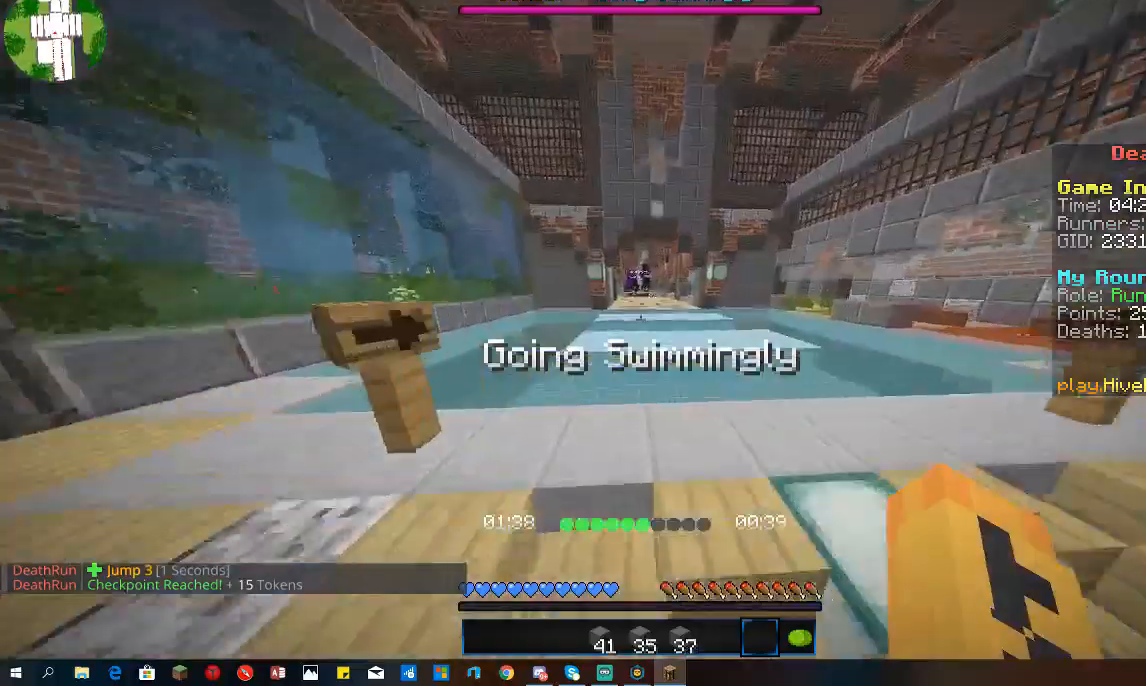
Gameplay with keyboard and mouse; each line is a JSON object with the keys and mouse buttons held at the frame after it. "events" lists presses ("down") and releases ("up") of "a", "d", "s", "space", "w", "mouse_left" and "mouse_right" between this image and that frame as [ms after this image, input, new state], when the widget could be followed in between. "mouse_left", "mouse_right" = the "left", "right" buttons of the "mouse" list. No other keys are recorded. Fast repeated clicks can show as one long hold. Mouse movement is not recorded.
{"keys": ["w"], "mouse": [], "events": [[267, "space", "down"], [400, "space", "up"]]}
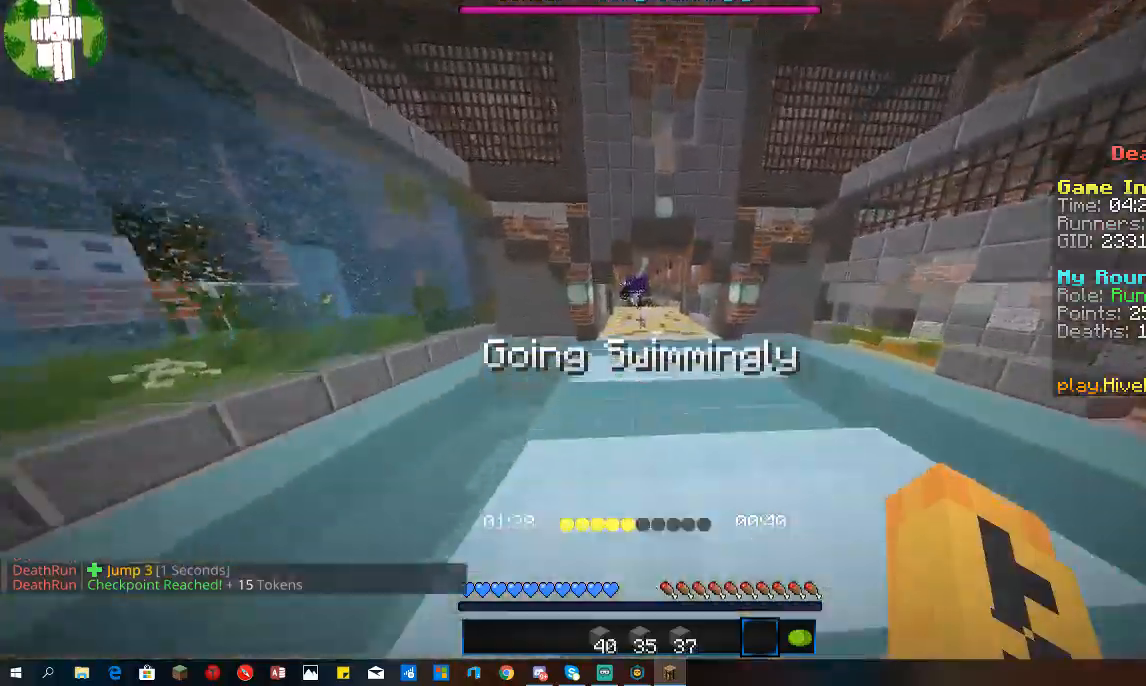
{"keys": [], "mouse": [], "events": [[267, "space", "down"], [467, "space", "up"], [467, "w", "up"]]}
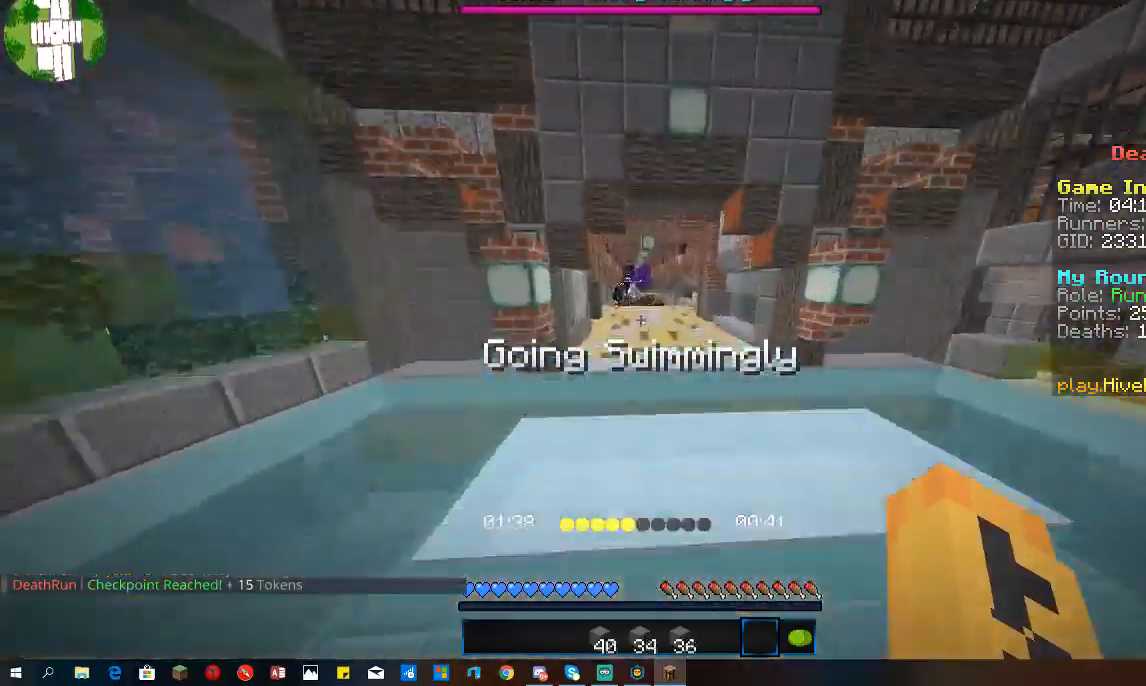
{"keys": ["space", "w"], "mouse": [], "events": [[33, "s", "down"], [67, "w", "down"], [167, "s", "up"], [367, "space", "down"]]}
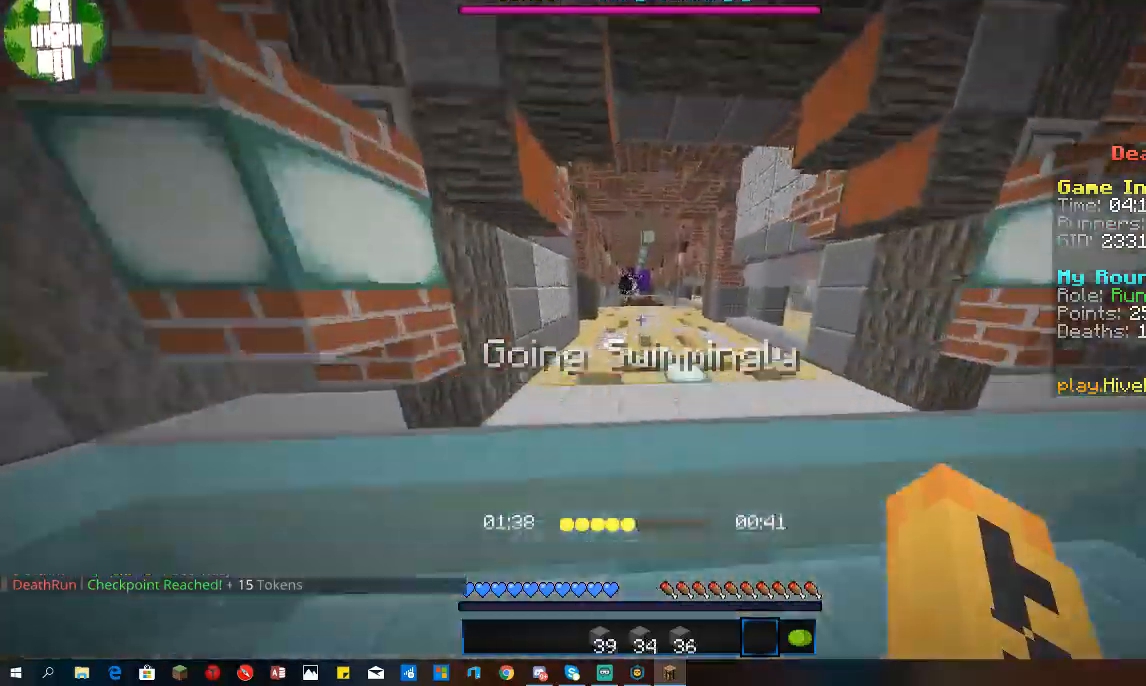
{"keys": ["space", "w"], "mouse": [], "events": []}
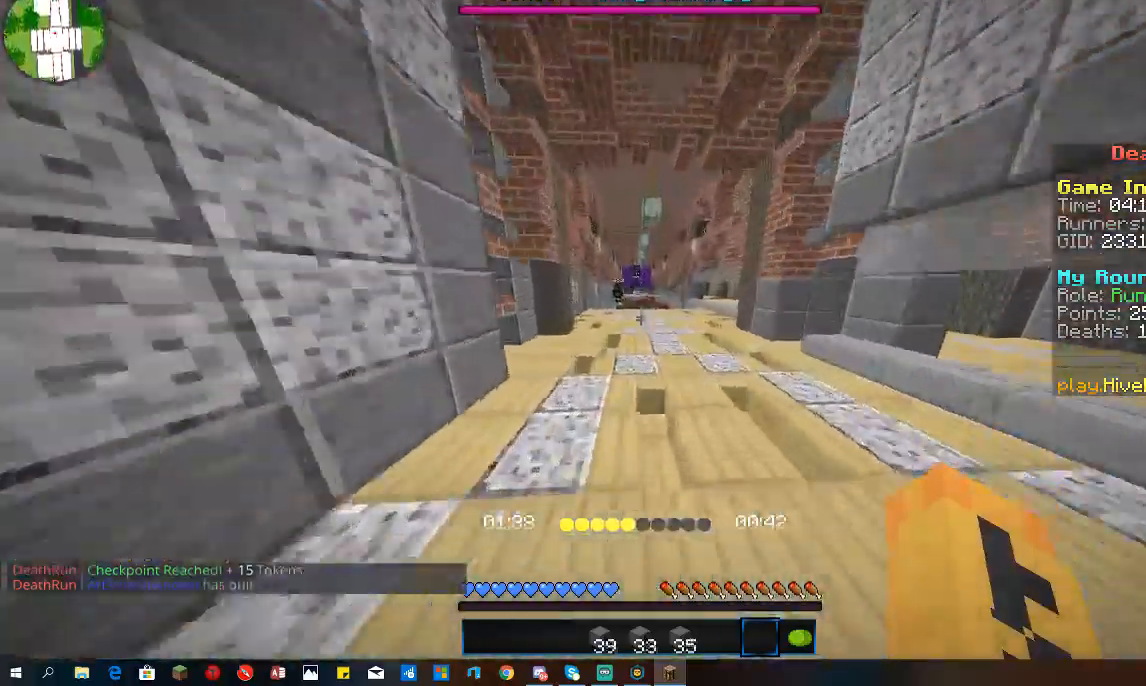
{"keys": ["space", "w"], "mouse": [], "events": []}
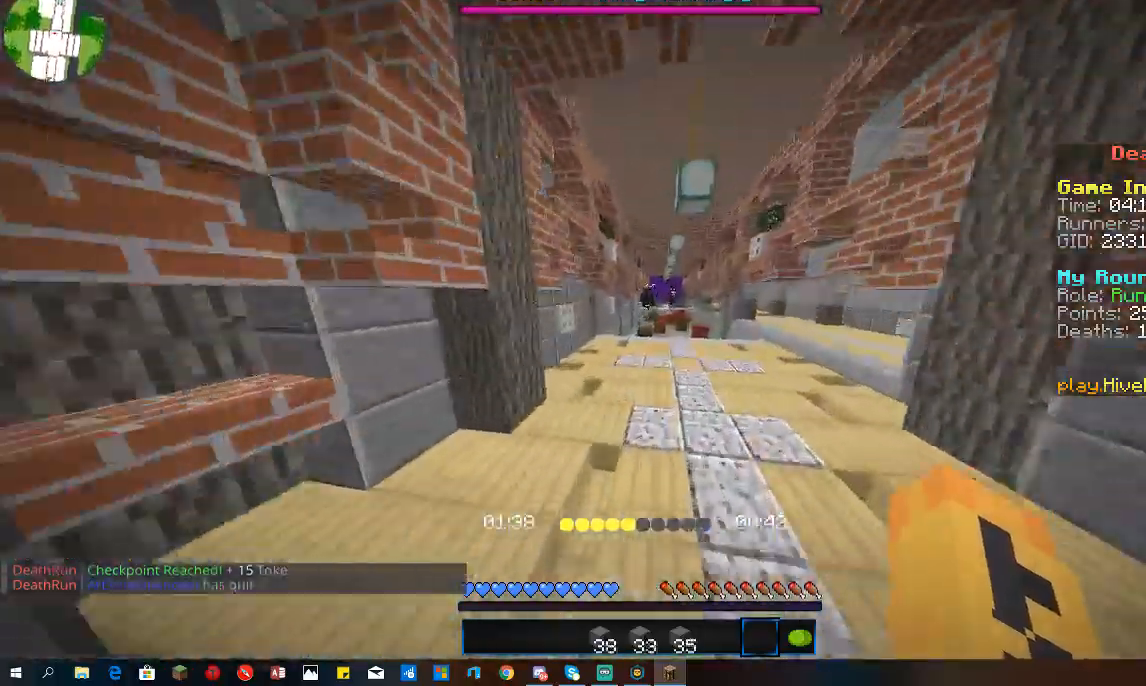
{"keys": ["space", "w"], "mouse": [], "events": []}
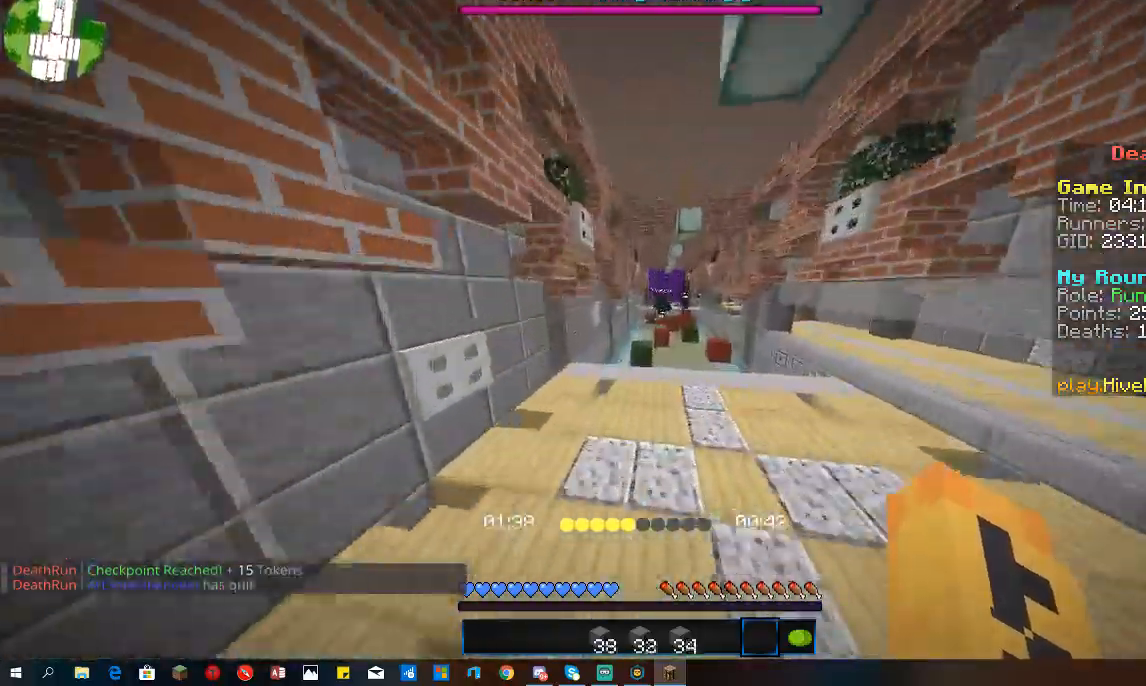
{"keys": ["w"], "mouse": [], "events": [[167, "space", "up"]]}
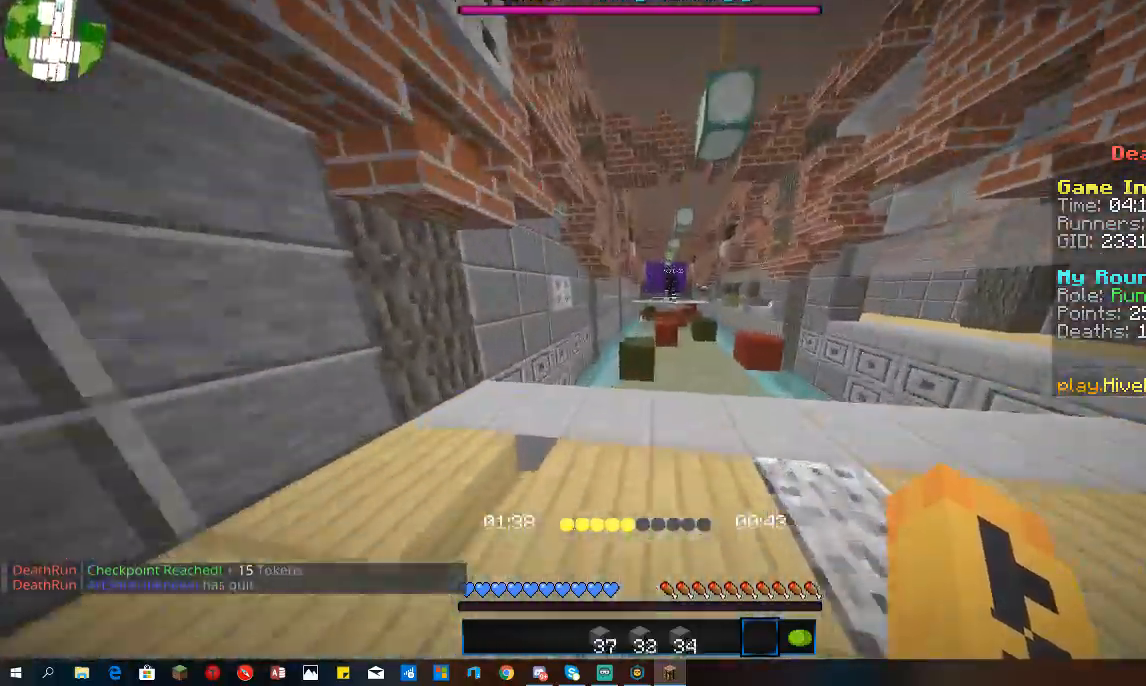
{"keys": ["w"], "mouse": [], "events": [[267, "space", "down"], [467, "space", "up"]]}
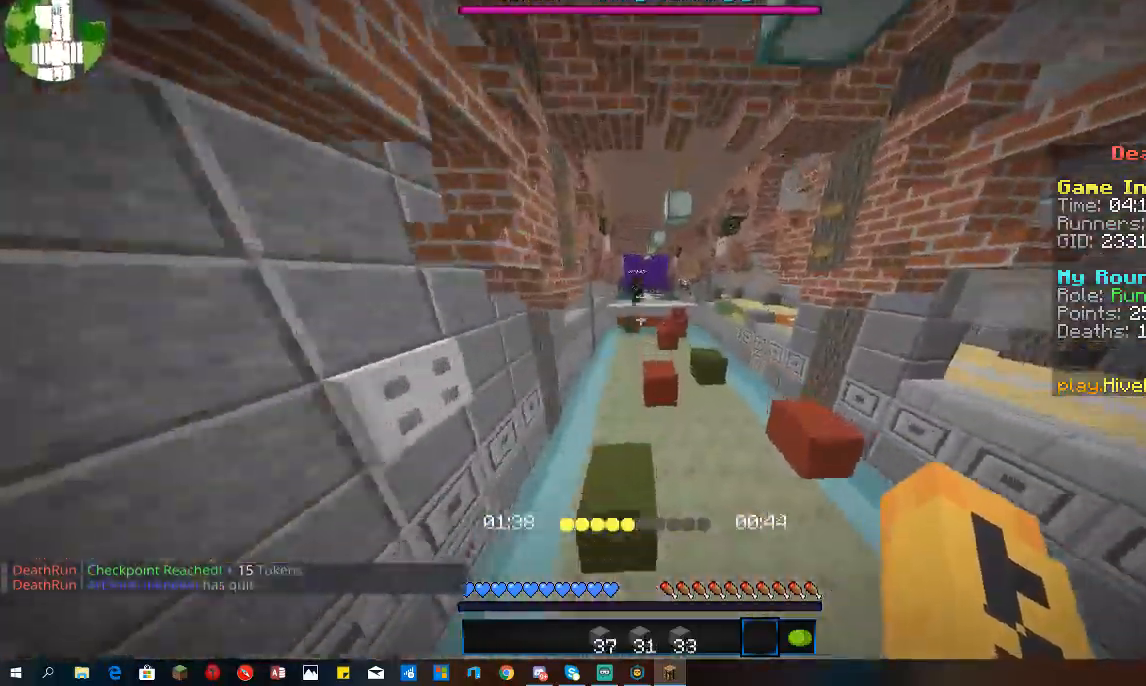
{"keys": [], "mouse": [], "events": [[333, "space", "down"], [500, "space", "up"], [500, "w", "up"]]}
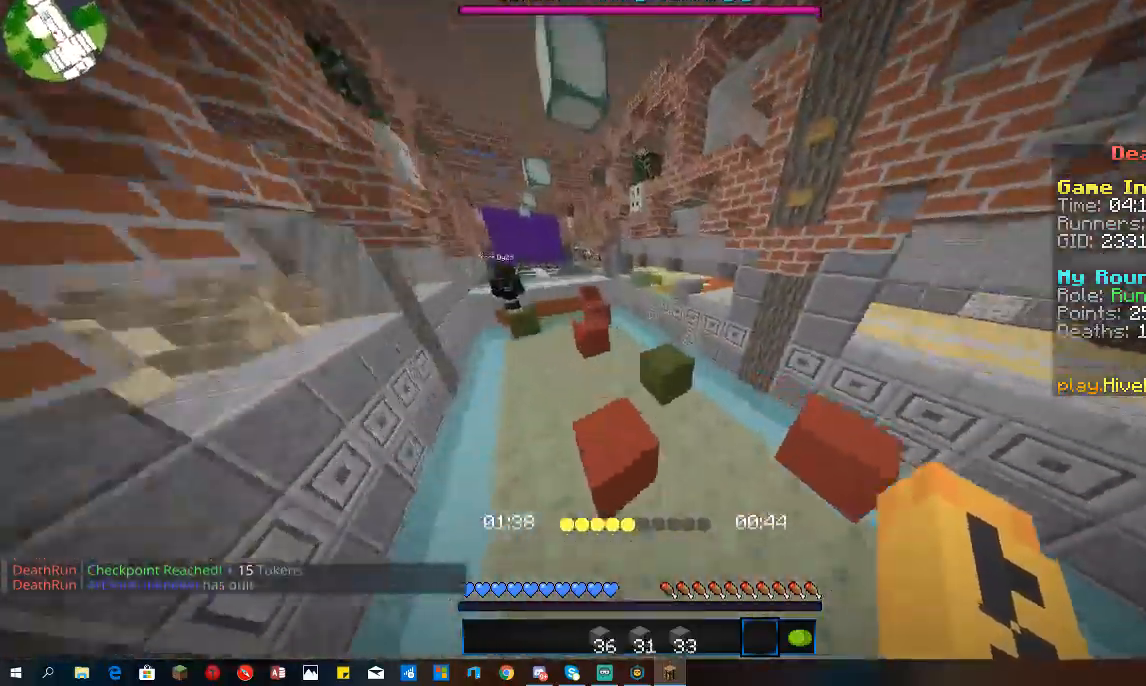
{"keys": ["w"], "mouse": [], "events": [[33, "d", "down"], [167, "d", "up"], [167, "w", "down"]]}
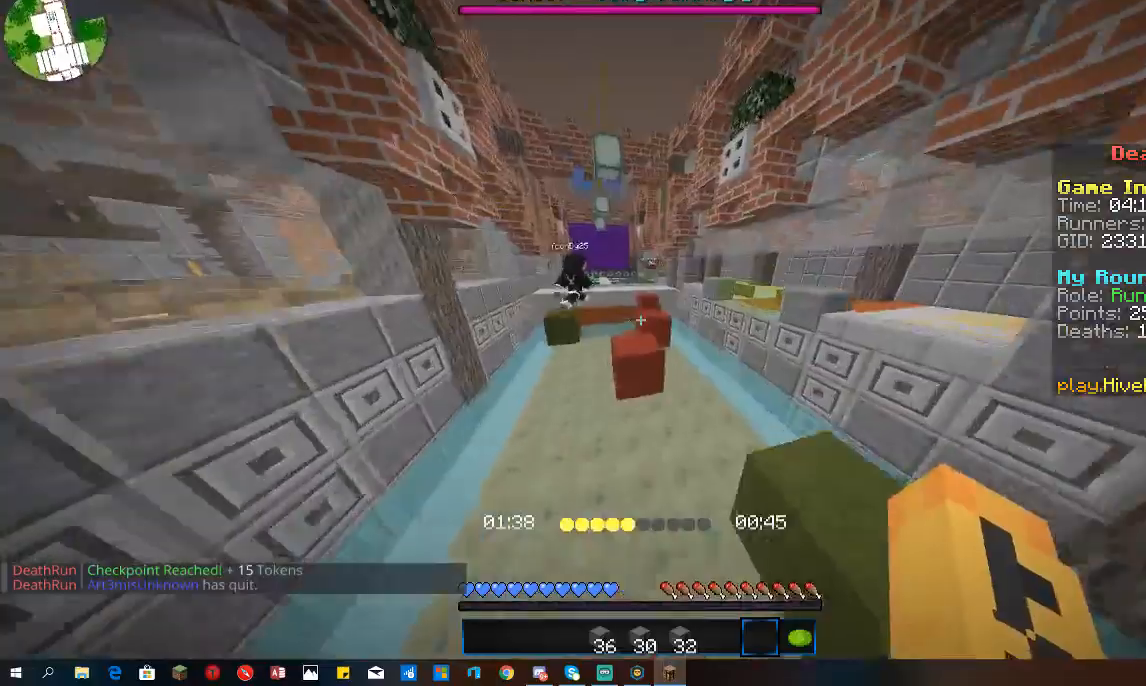
{"keys": ["w"], "mouse": [], "events": [[33, "space", "down"], [167, "space", "up"]]}
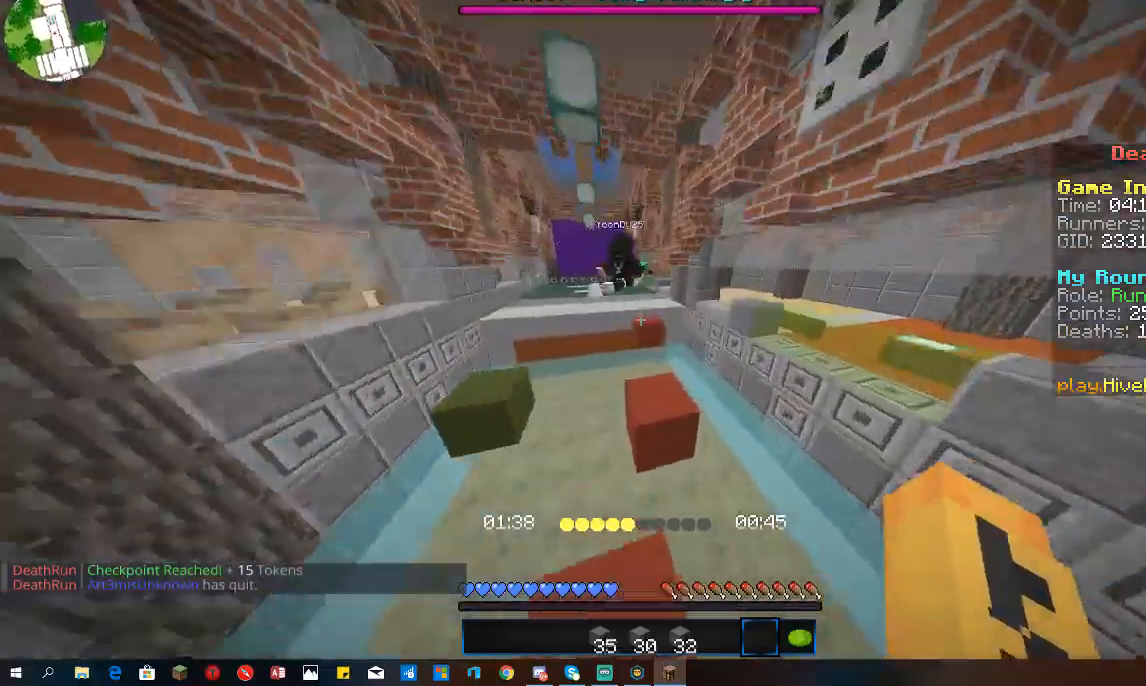
{"keys": ["w"], "mouse": [], "events": [[33, "space", "down"], [200, "space", "up"], [200, "w", "up"], [233, "s", "down"], [367, "w", "down"], [400, "s", "up"]]}
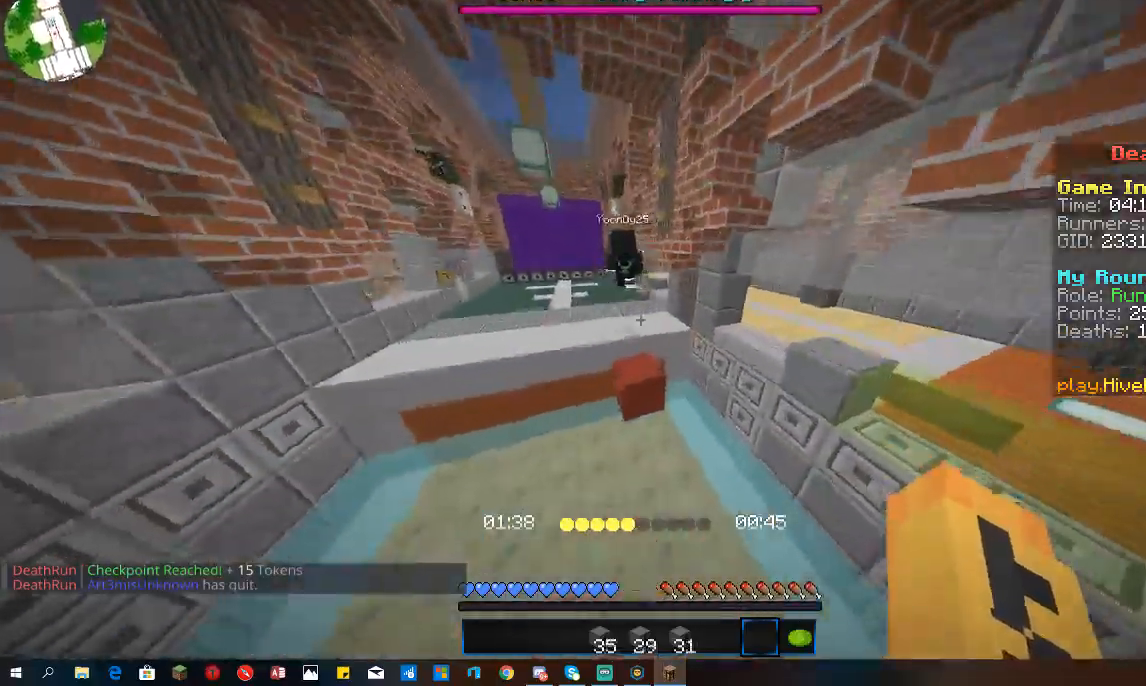
{"keys": ["space", "w"], "mouse": [], "events": [[133, "space", "down"]]}
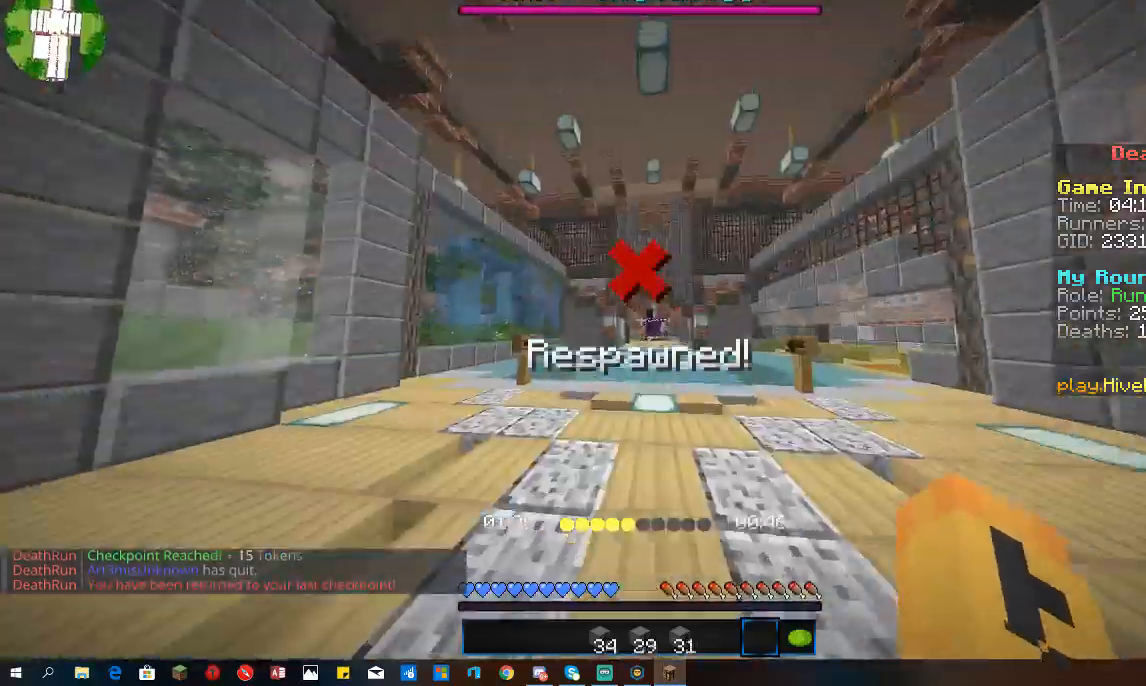
{"keys": ["w"], "mouse": [], "events": [[200, "space", "up"]]}
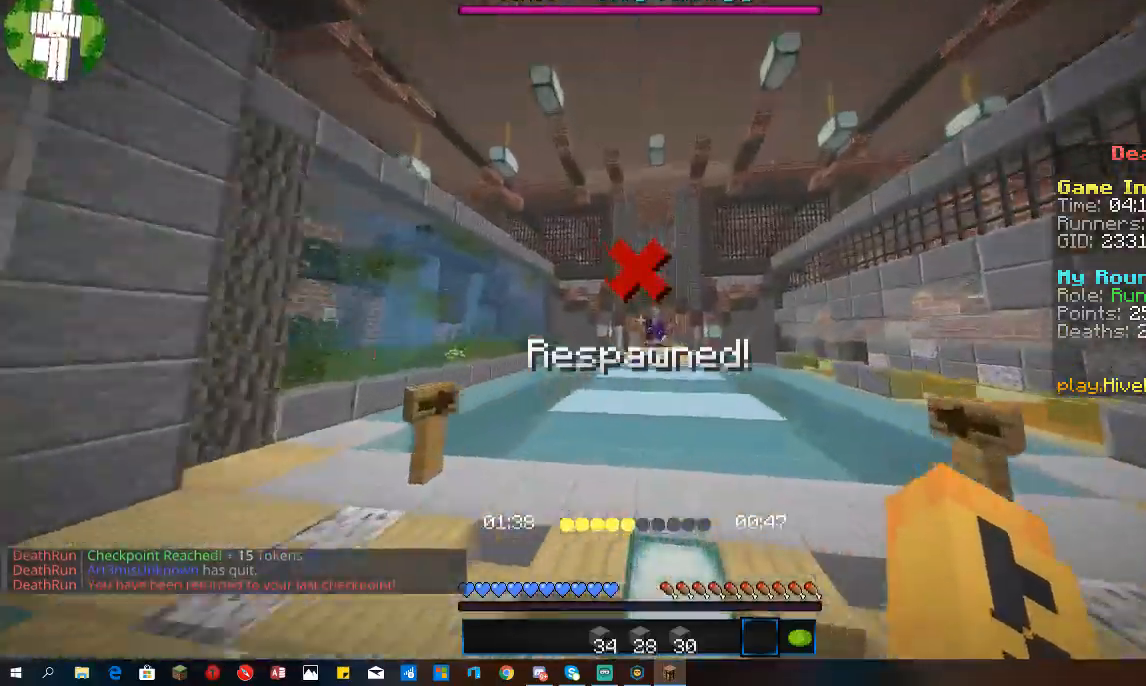
{"keys": ["s"], "mouse": [], "events": [[67, "space", "down"], [200, "space", "up"], [267, "w", "up"], [333, "s", "down"]]}
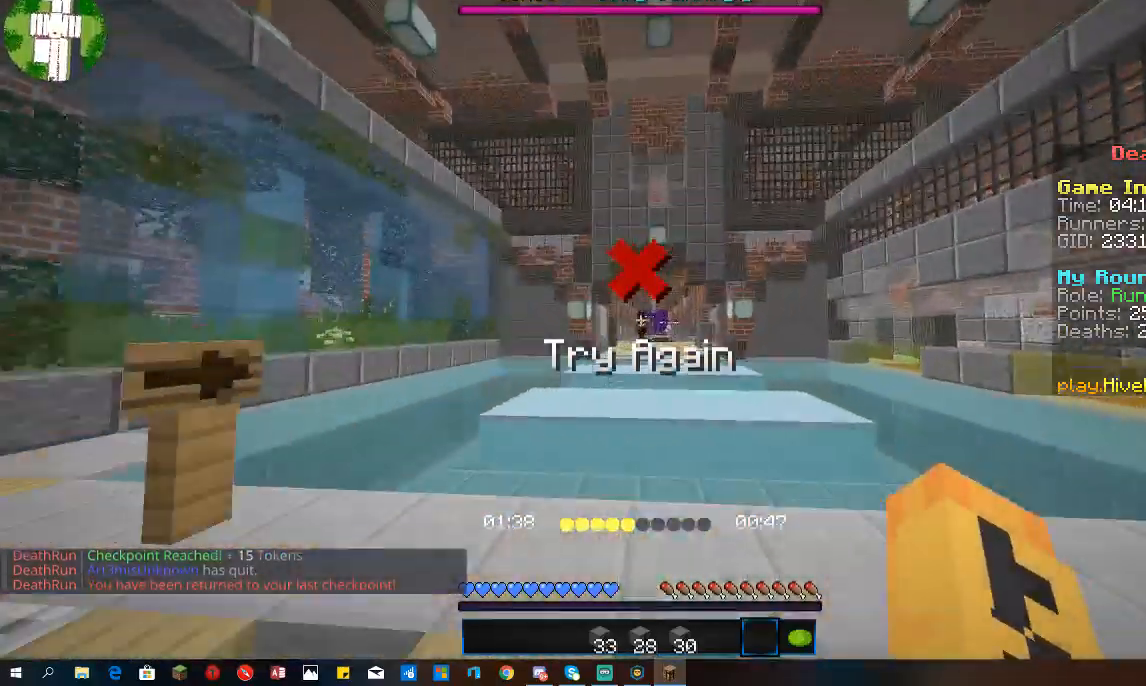
{"keys": ["w"], "mouse": [], "events": [[67, "w", "down"], [167, "s", "up"]]}
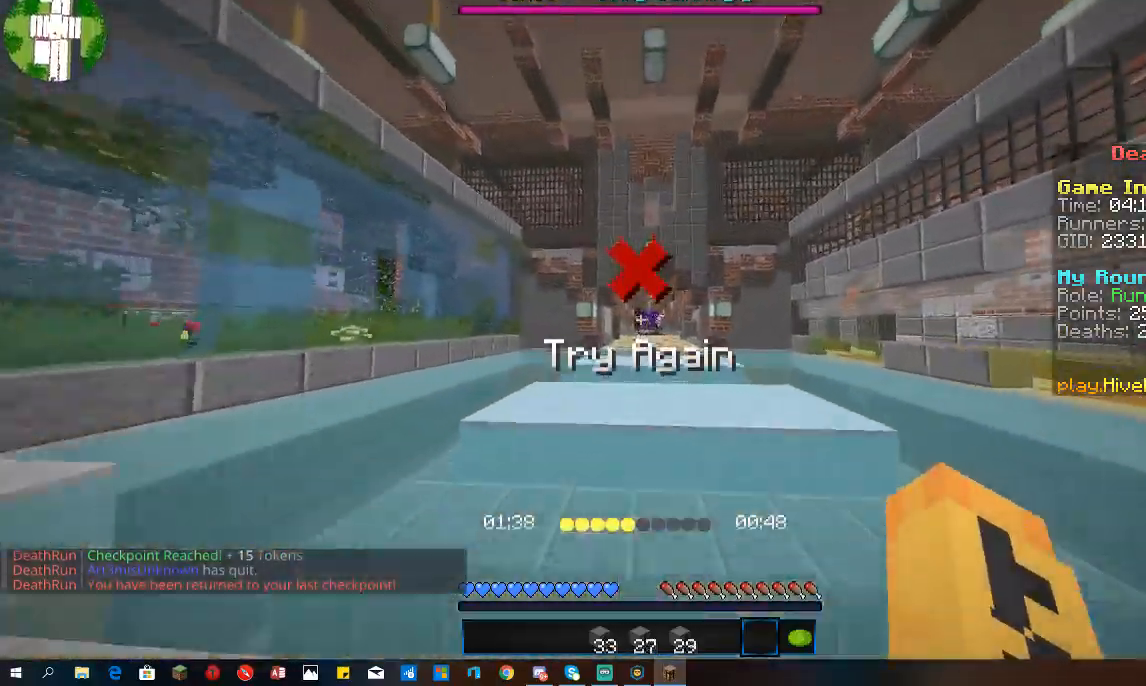
{"keys": ["w"], "mouse": [], "events": [[33, "space", "down"], [467, "space", "up"]]}
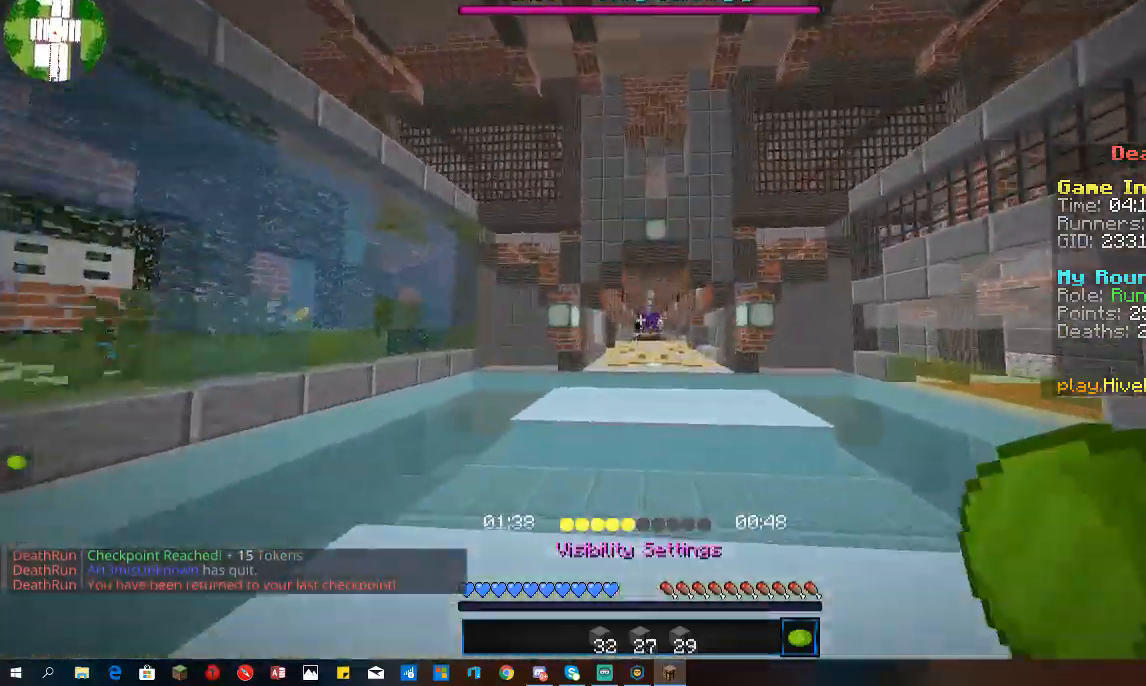
{"keys": ["space", "w"], "mouse": [], "events": [[133, "space", "down"]]}
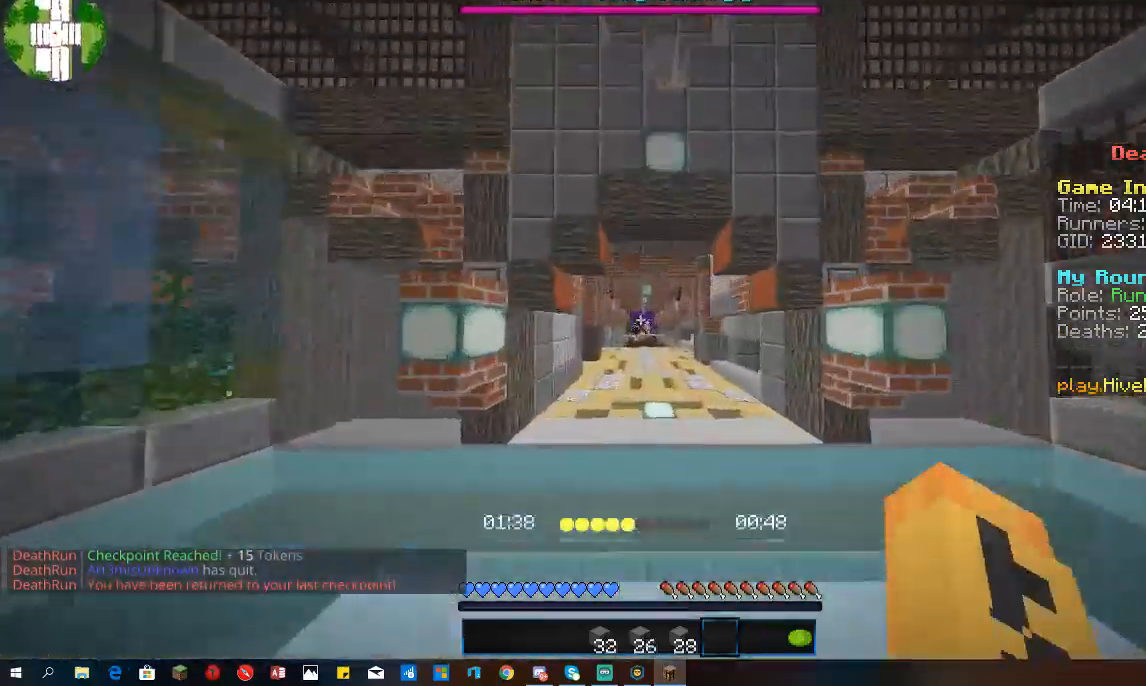
{"keys": ["space", "w"], "mouse": [], "events": []}
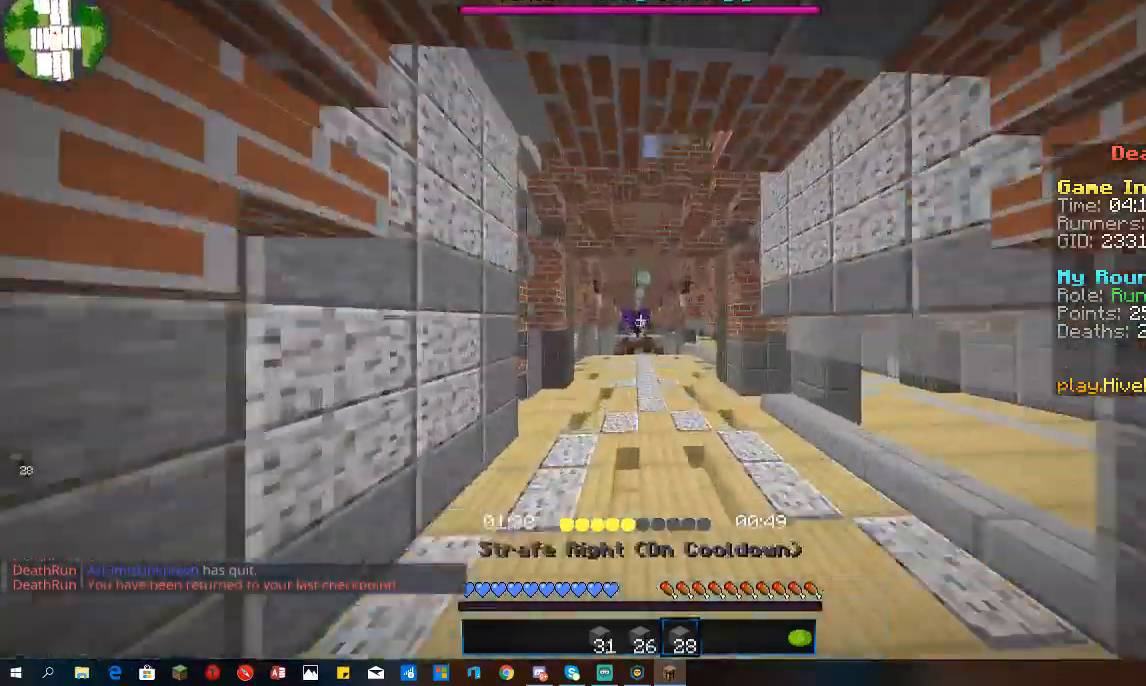
{"keys": ["space", "w"], "mouse": [], "events": []}
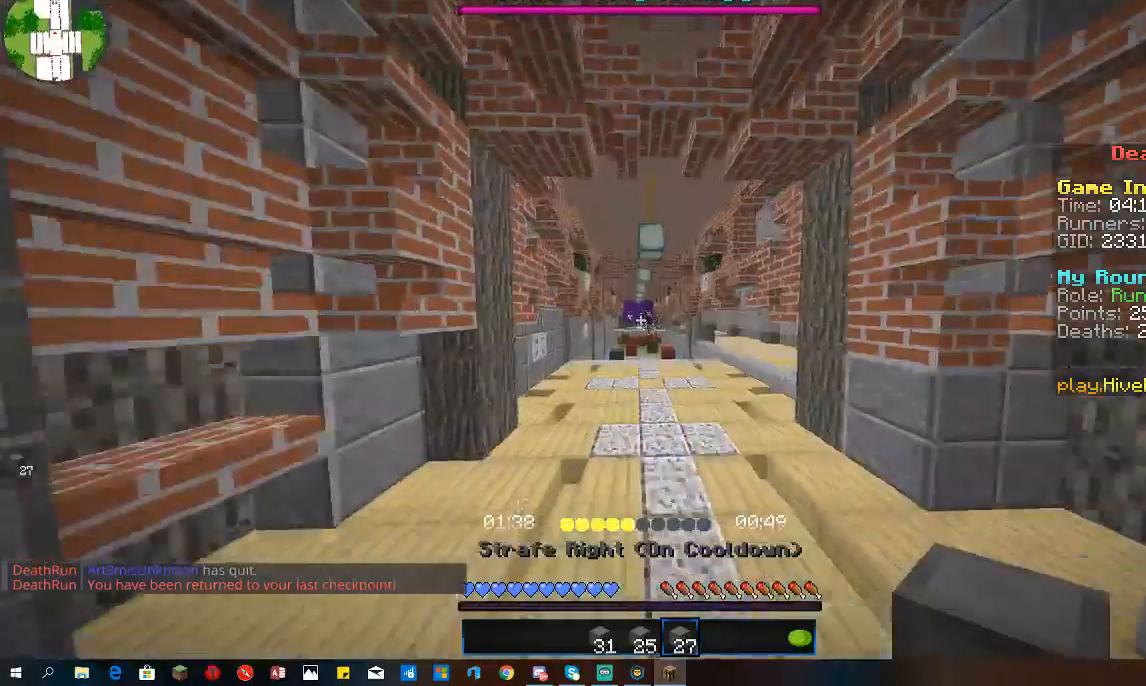
{"keys": ["a", "space", "w"], "mouse": [], "events": [[467, "a", "down"]]}
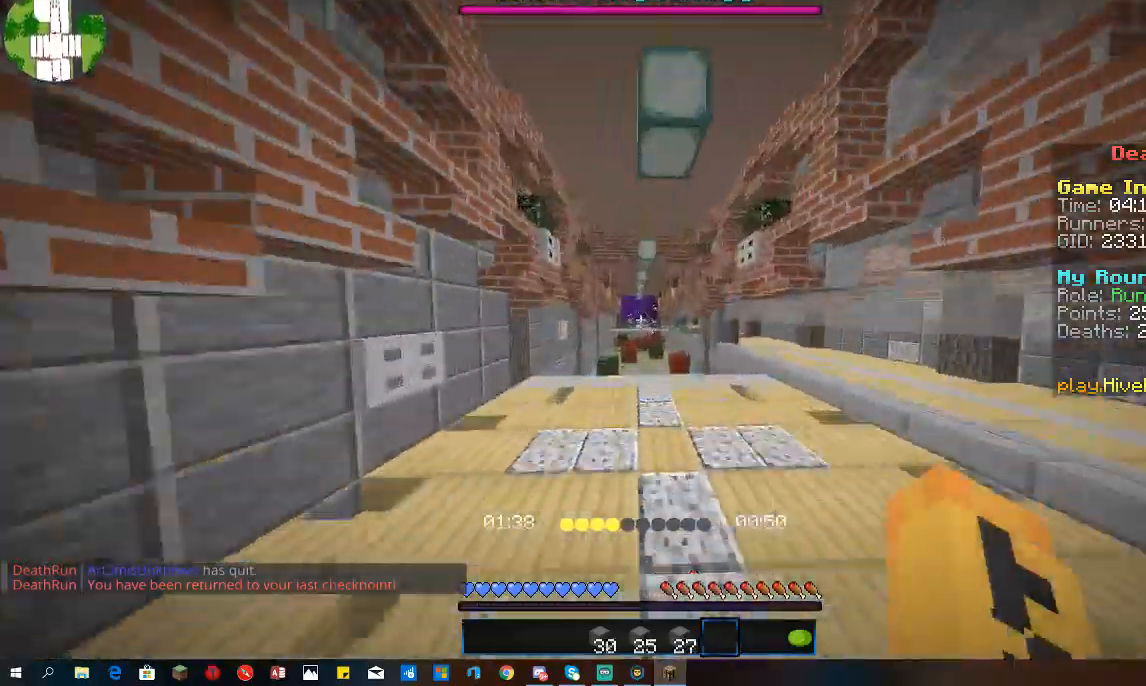
{"keys": ["a", "w"], "mouse": [], "events": [[200, "space", "up"]]}
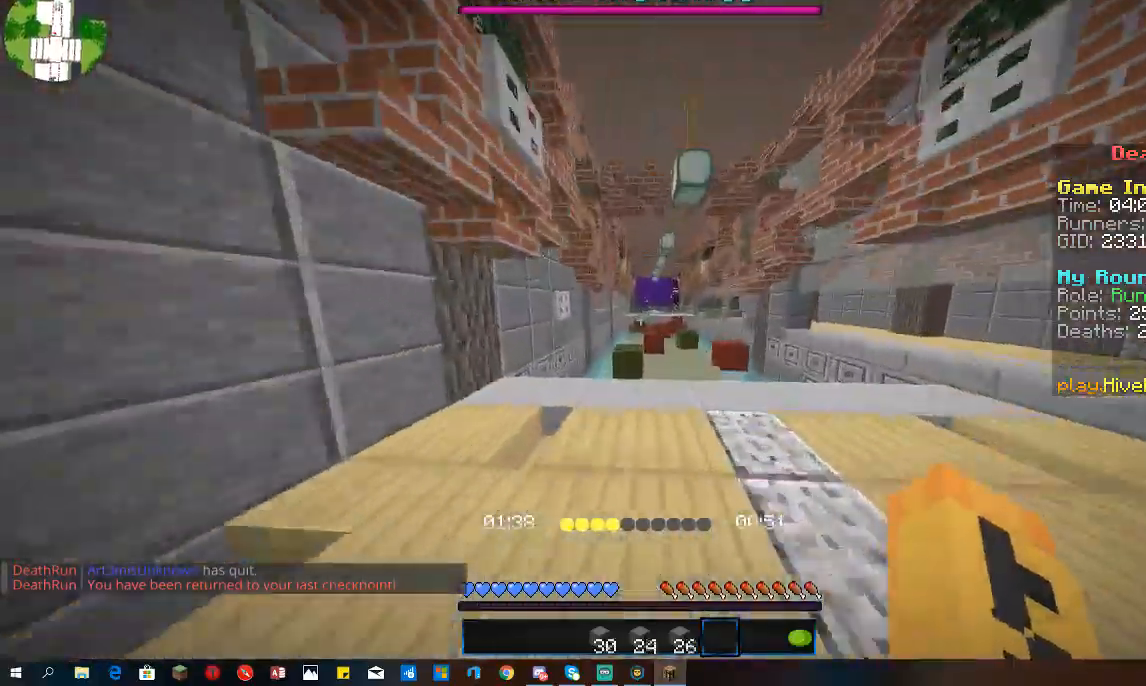
{"keys": ["a", "space", "w"], "mouse": [], "events": [[67, "a", "up"], [433, "space", "down"], [500, "a", "down"]]}
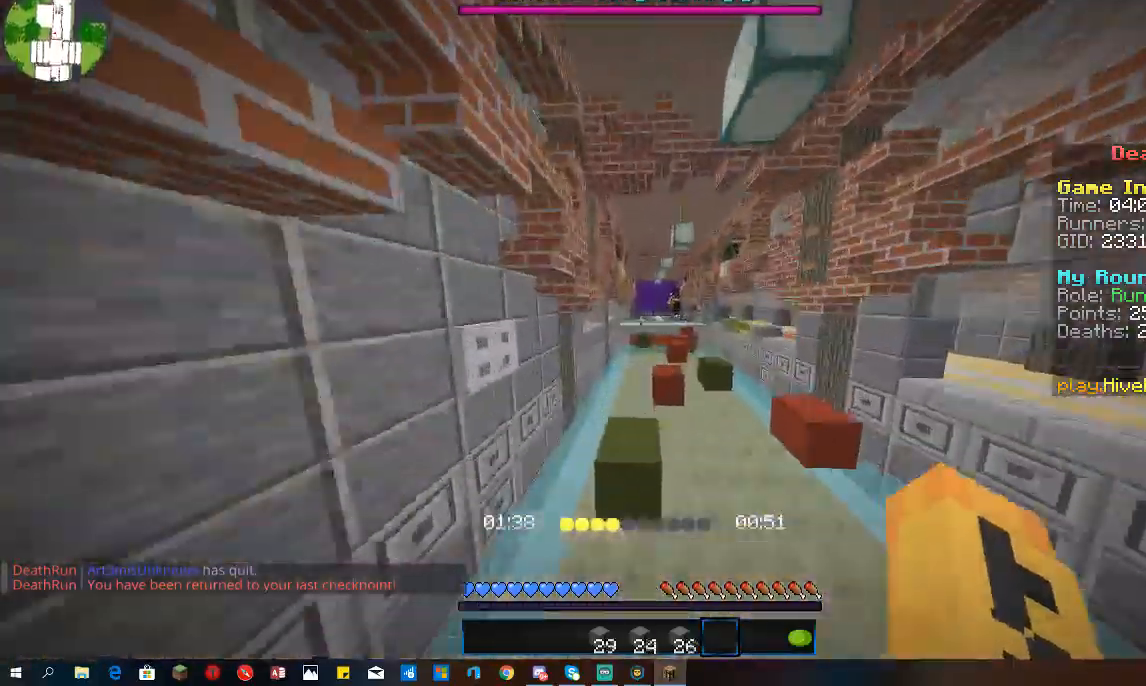
{"keys": ["space", "w"], "mouse": [], "events": [[200, "a", "up"], [200, "space", "up"], [467, "space", "down"]]}
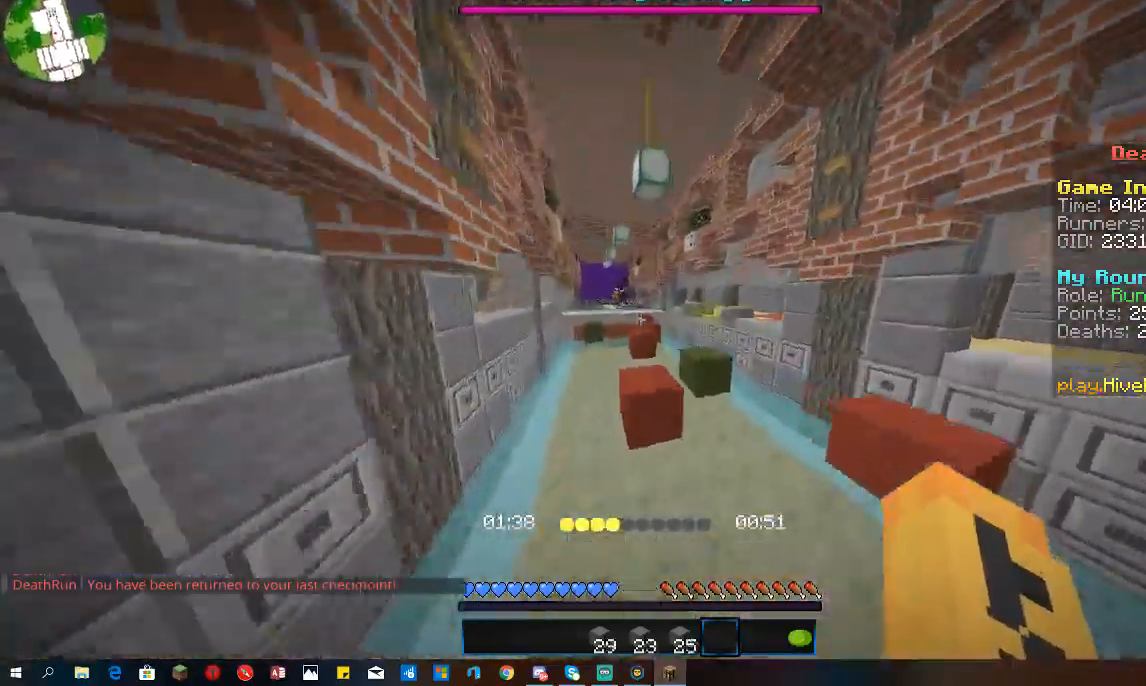
{"keys": ["w"], "mouse": [], "events": [[167, "d", "down"], [167, "space", "up"], [367, "d", "up"]]}
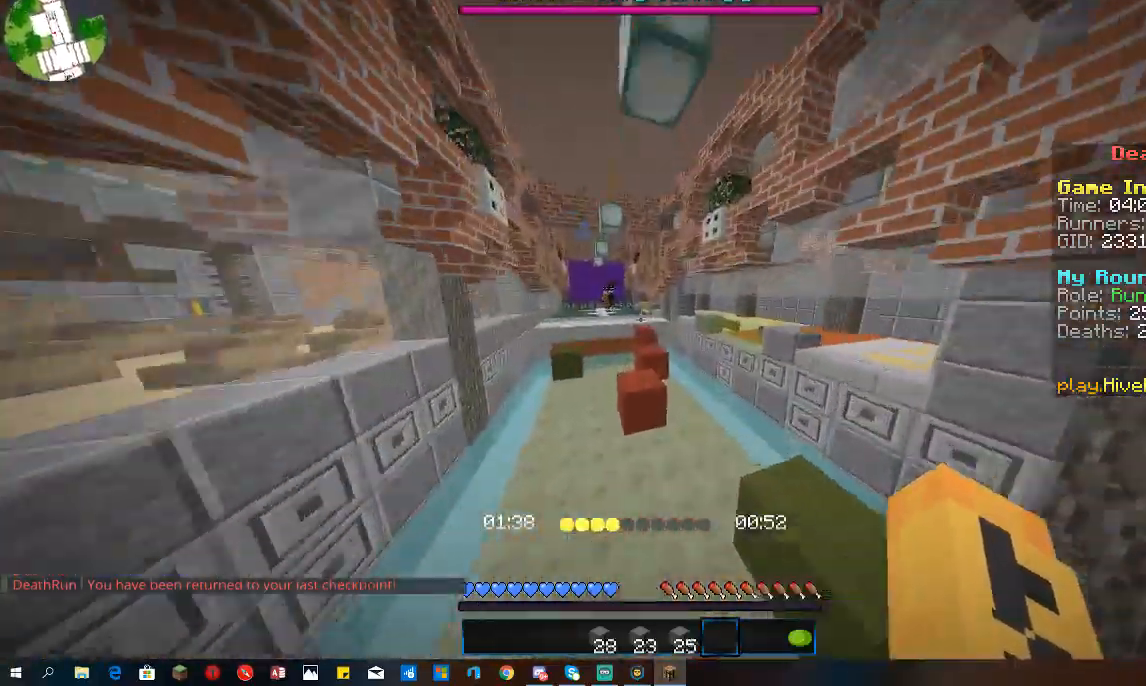
{"keys": [], "mouse": [], "events": [[33, "space", "down"], [233, "space", "up"], [467, "w", "up"]]}
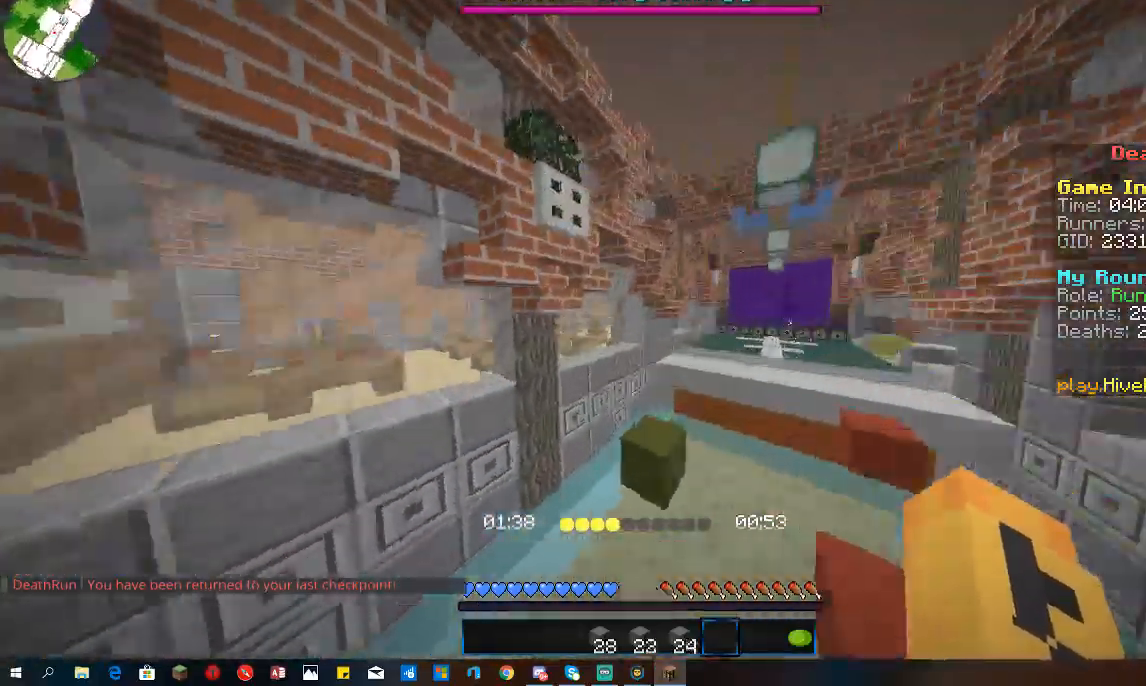
{"keys": ["s"], "mouse": [], "events": [[333, "s", "down"]]}
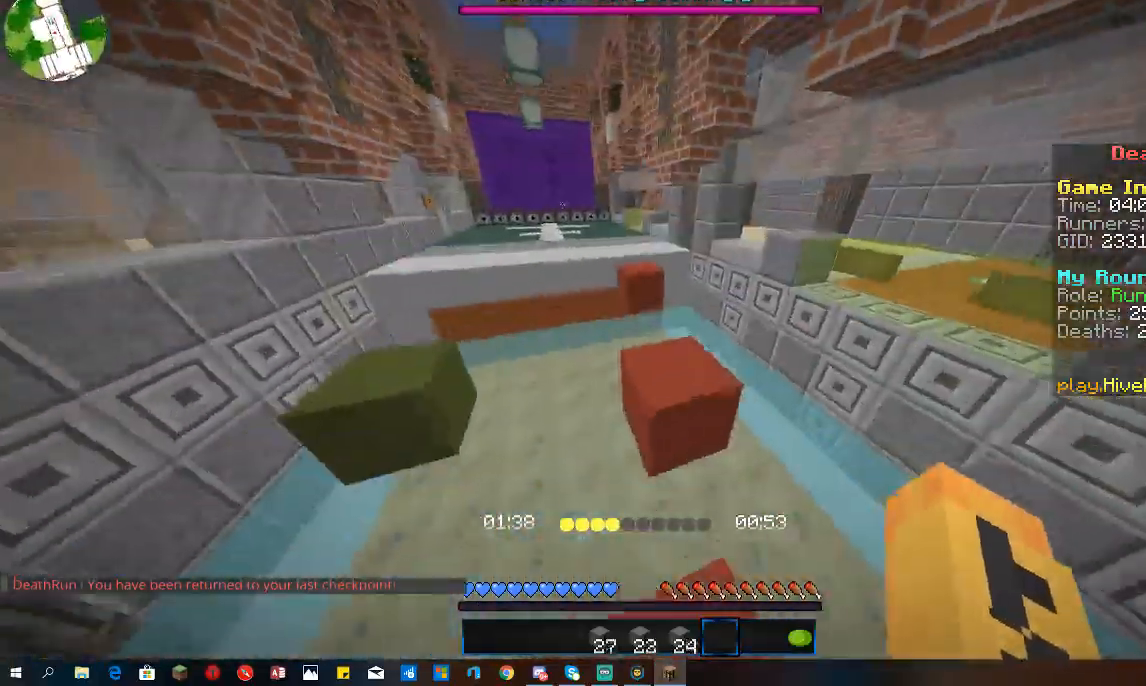
{"keys": [], "mouse": [], "events": [[67, "s", "up"], [100, "w", "down"], [233, "space", "down"], [400, "space", "up"], [467, "w", "up"]]}
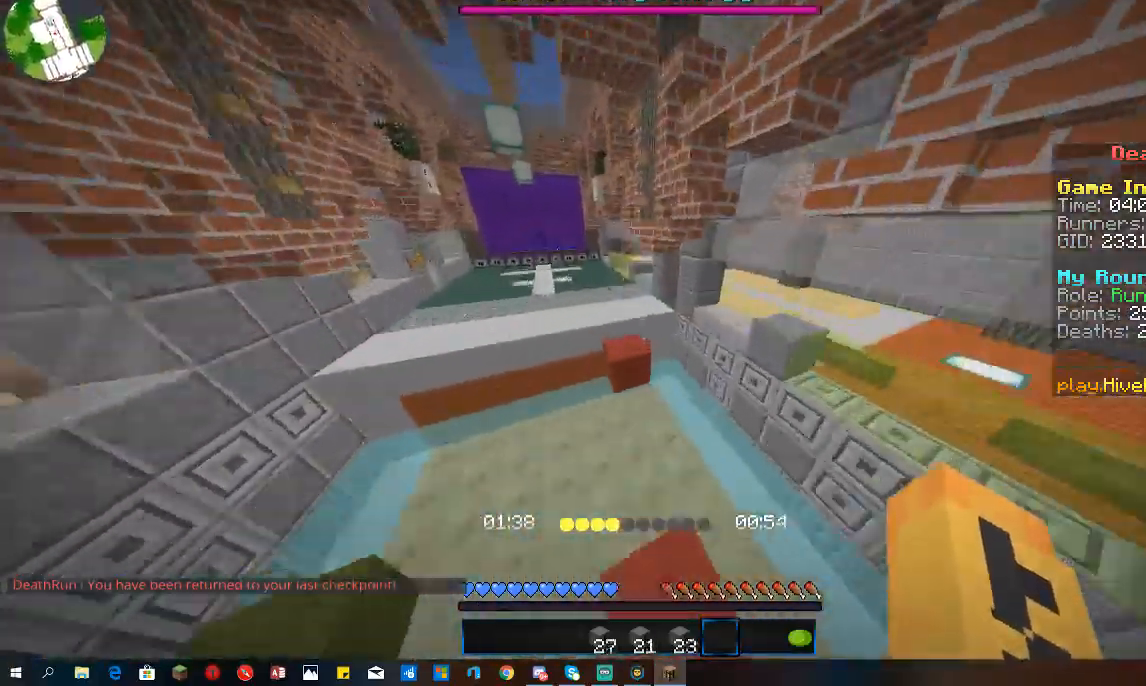
{"keys": ["space", "w"], "mouse": [], "events": [[33, "s", "down"], [267, "w", "down"], [300, "s", "up"], [433, "space", "down"]]}